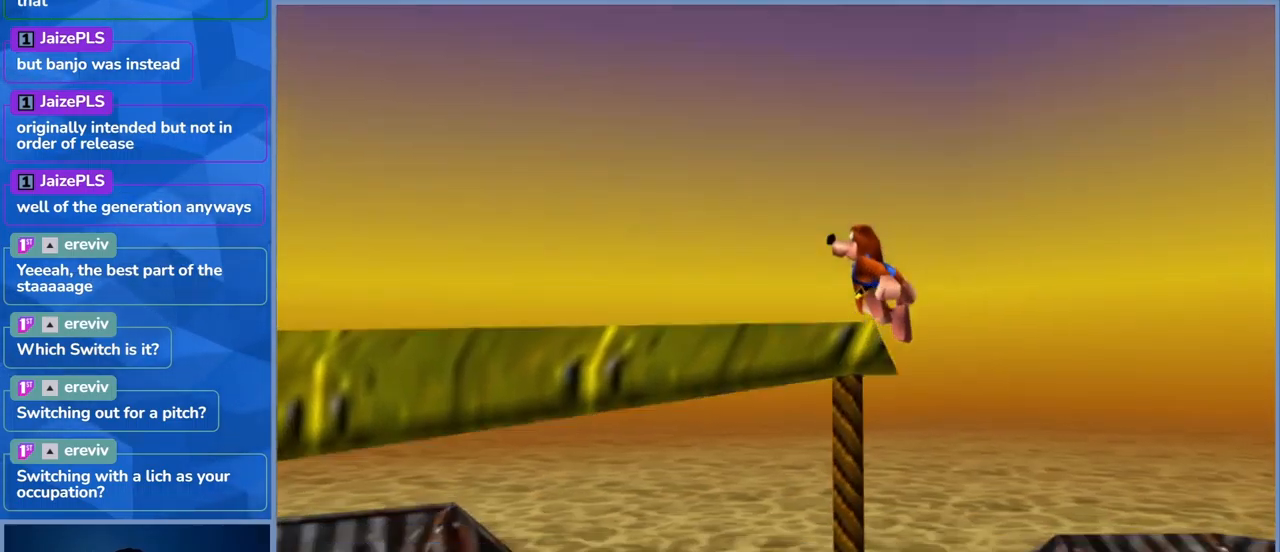
Gameplay with a controller (Xbox layout); each line is a JSON object with the inputs held at the frame after it (dt_ms = milliseconds from this image to that frame). "events" lists button and stick changes between this image and that frame as [ms after this image, input, new state], when the widget could be followed in between. Not read: L3 R3.
{"dt_ms": 500, "buttons": [], "left_stick": "center", "right_stick": "left", "events": [[117, "left_stick", "center"], [484, "right_stick", "left"]]}
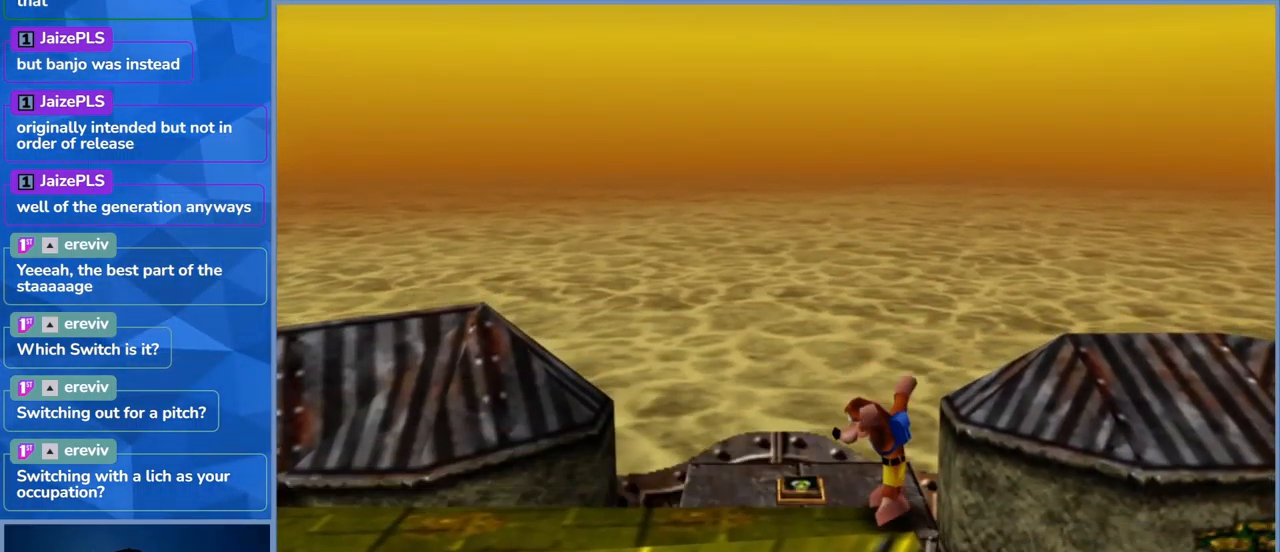
{"dt_ms": 500, "buttons": [], "left_stick": "center", "right_stick": "center", "events": [[167, "right_stick", "center"]]}
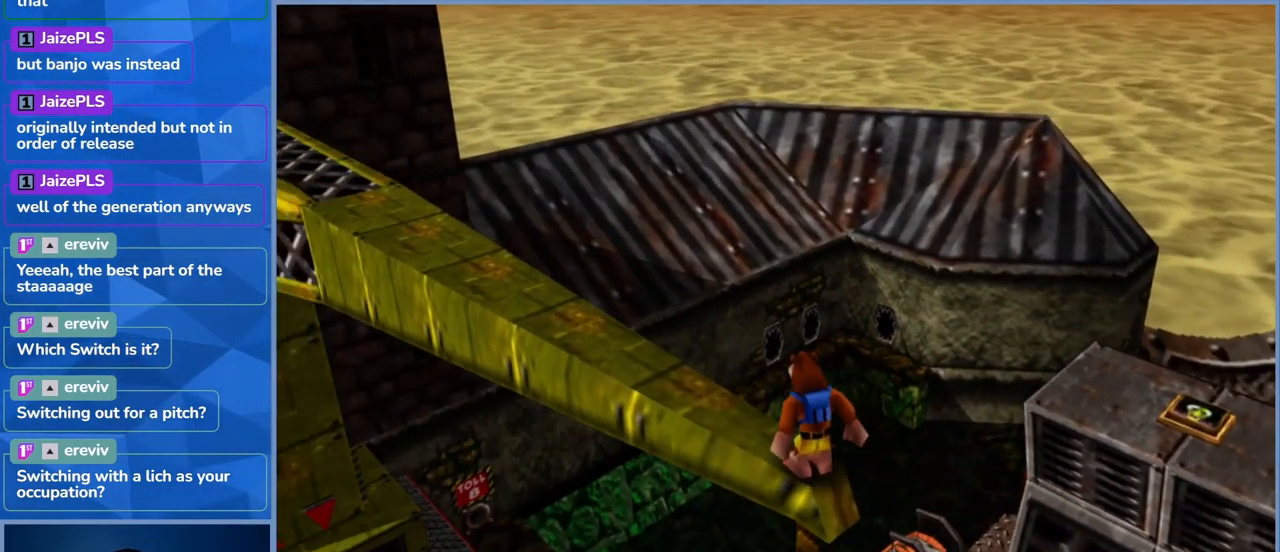
{"dt_ms": 500, "buttons": [], "left_stick": "center", "right_stick": "center", "events": []}
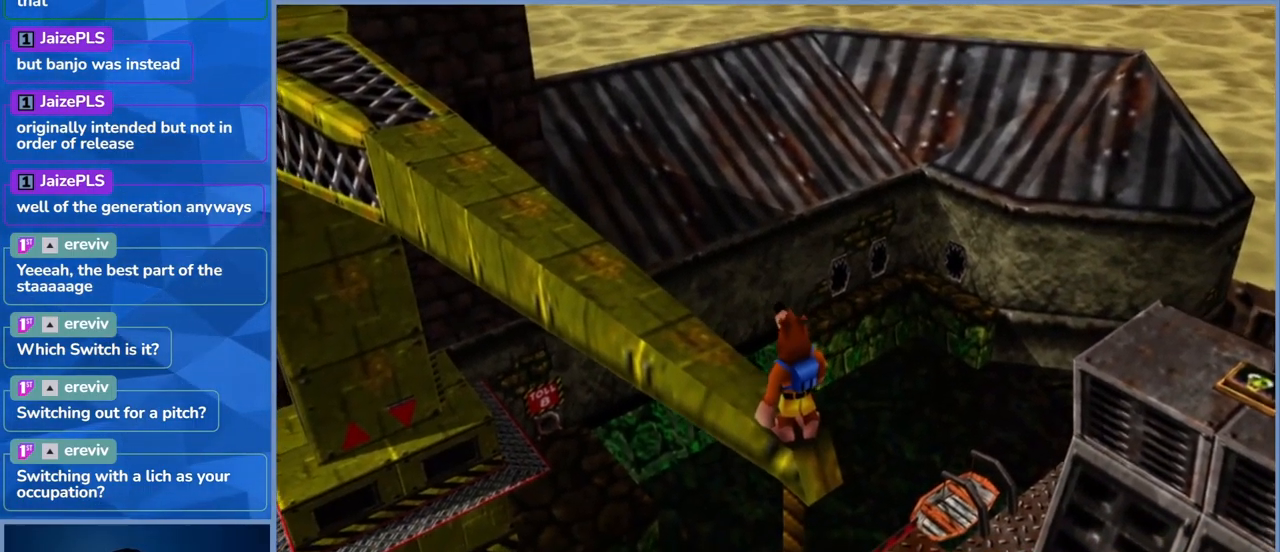
{"dt_ms": 500, "buttons": [], "left_stick": "center", "right_stick": "center", "events": []}
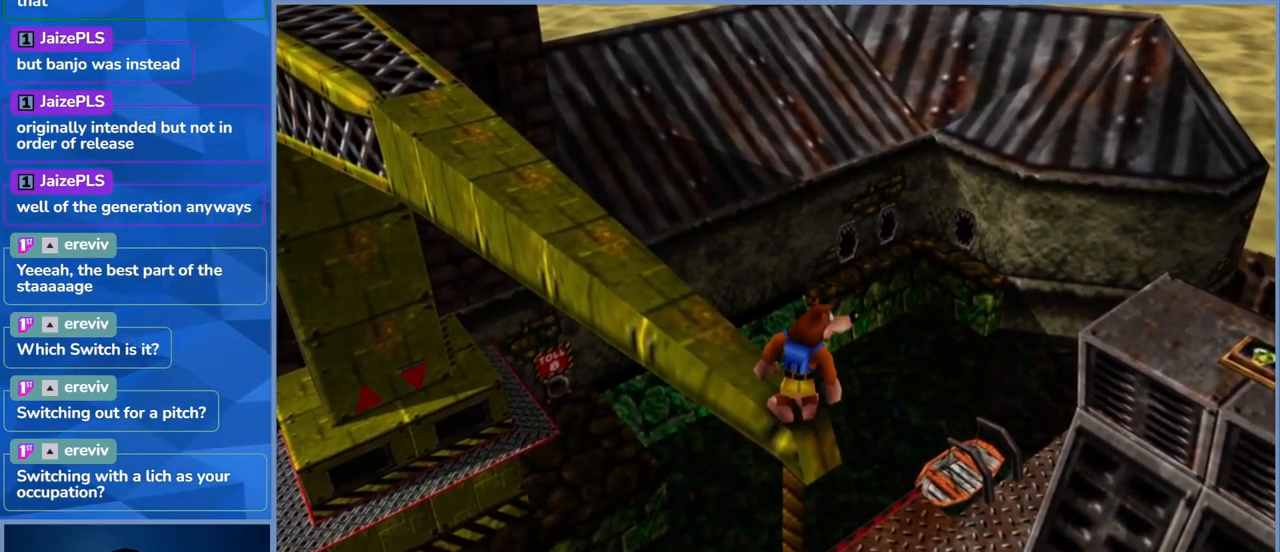
{"dt_ms": 500, "buttons": [], "left_stick": "center", "right_stick": "center", "events": [[117, "right_stick", "left"], [267, "right_stick", "center"]]}
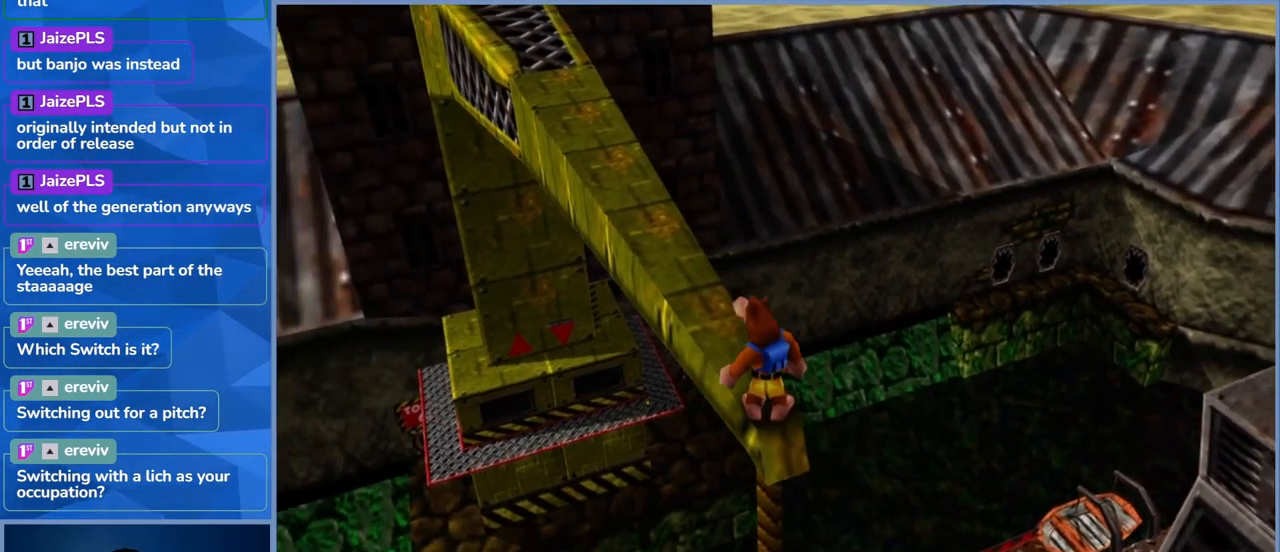
{"dt_ms": 1000, "buttons": [], "left_stick": "center", "right_stick": "center"}
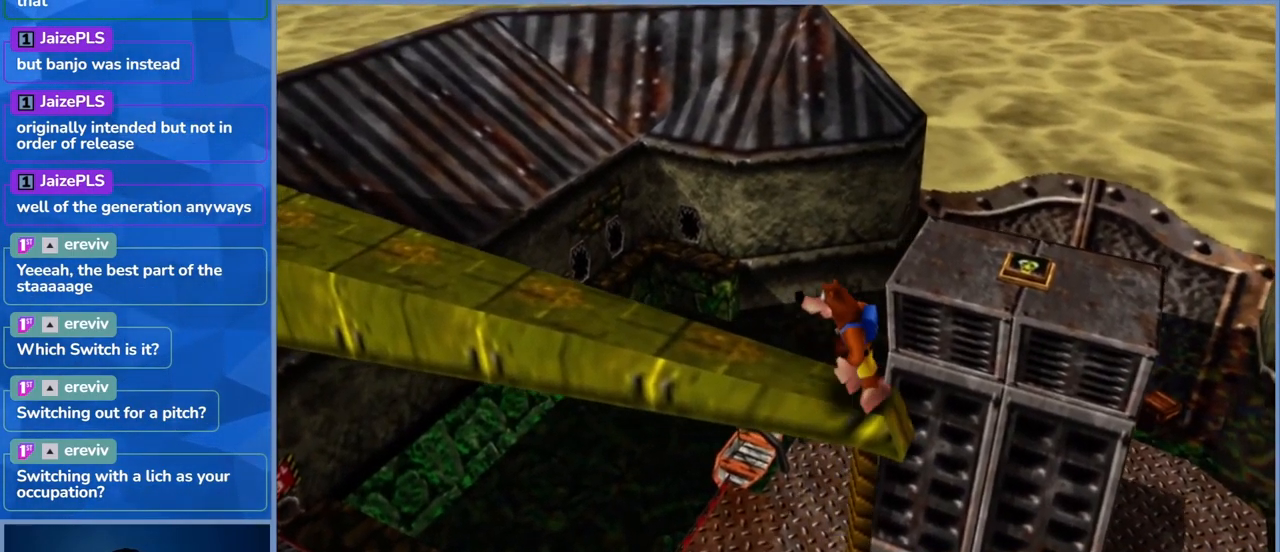
{"dt_ms": 500, "buttons": [], "left_stick": "center", "right_stick": "center", "events": [[217, "right_stick", "right"], [417, "right_stick", "center"]]}
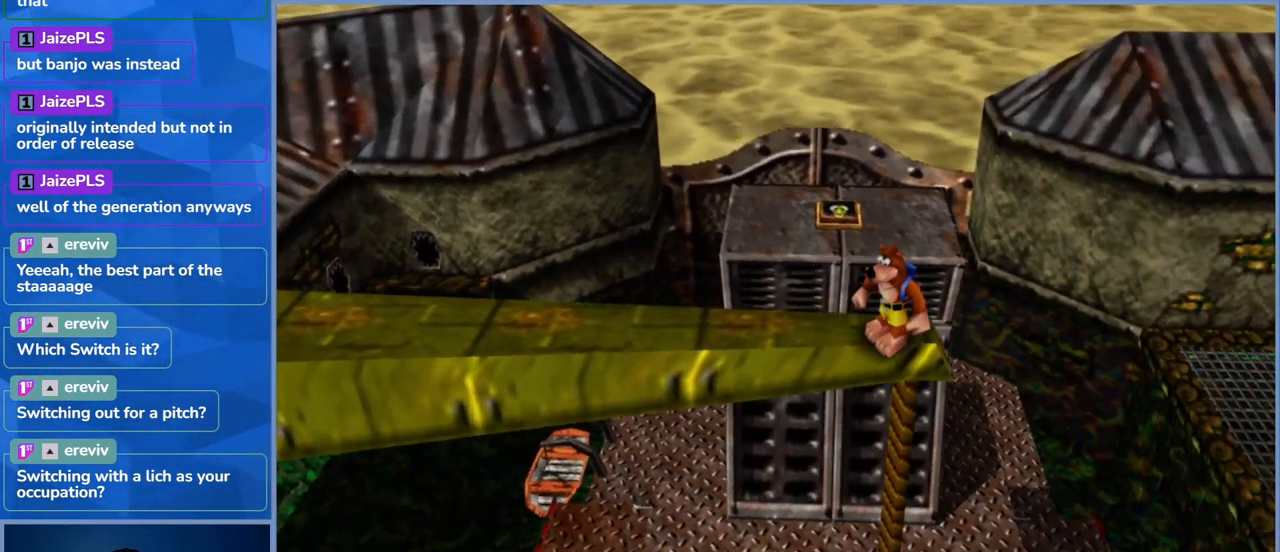
{"dt_ms": 500, "buttons": [], "left_stick": "center", "right_stick": "center", "events": []}
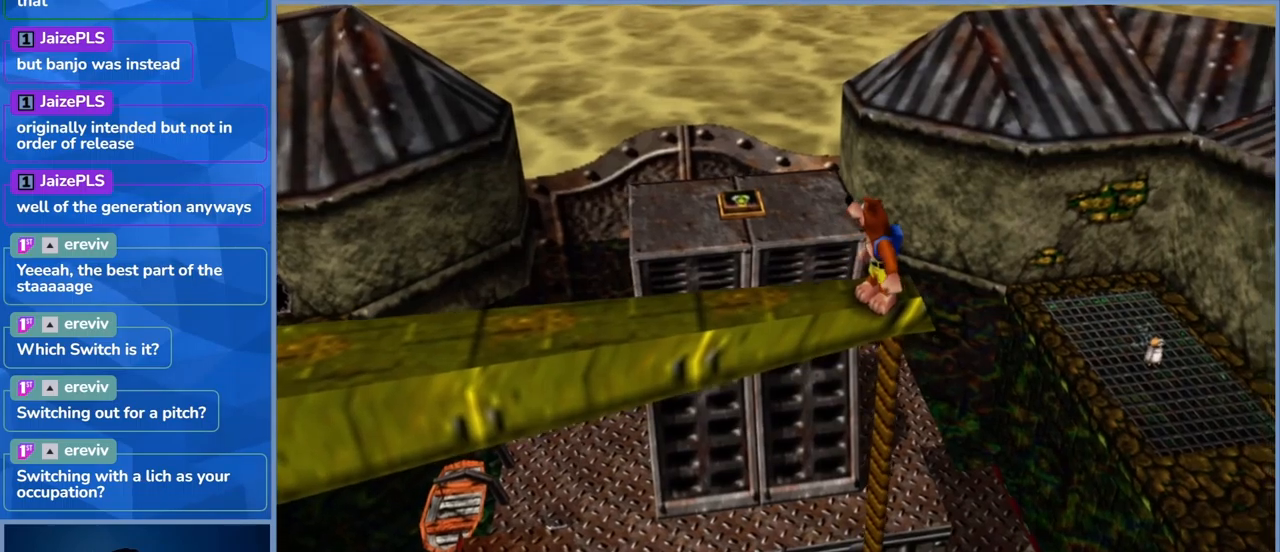
{"dt_ms": 500, "buttons": [], "left_stick": "center", "right_stick": "center", "events": []}
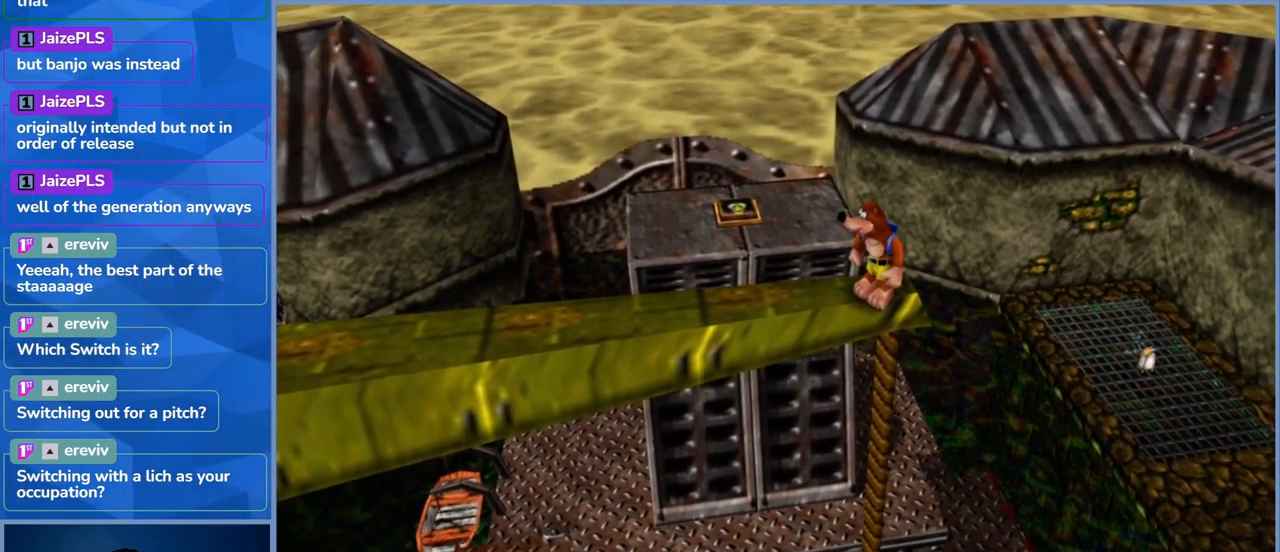
{"dt_ms": 1000, "buttons": ["L2"], "left_stick": "center", "right_stick": "center"}
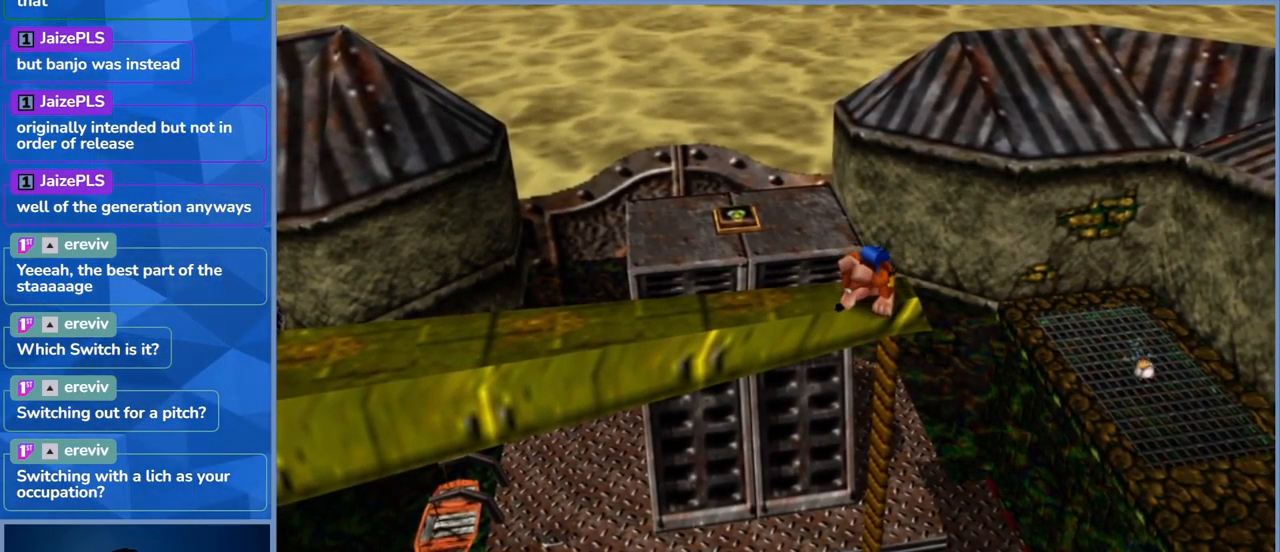
{"dt_ms": 500, "buttons": ["L2"], "left_stick": "center", "right_stick": "center", "events": [[283, "R2", "down"], [466, "R2", "up"]]}
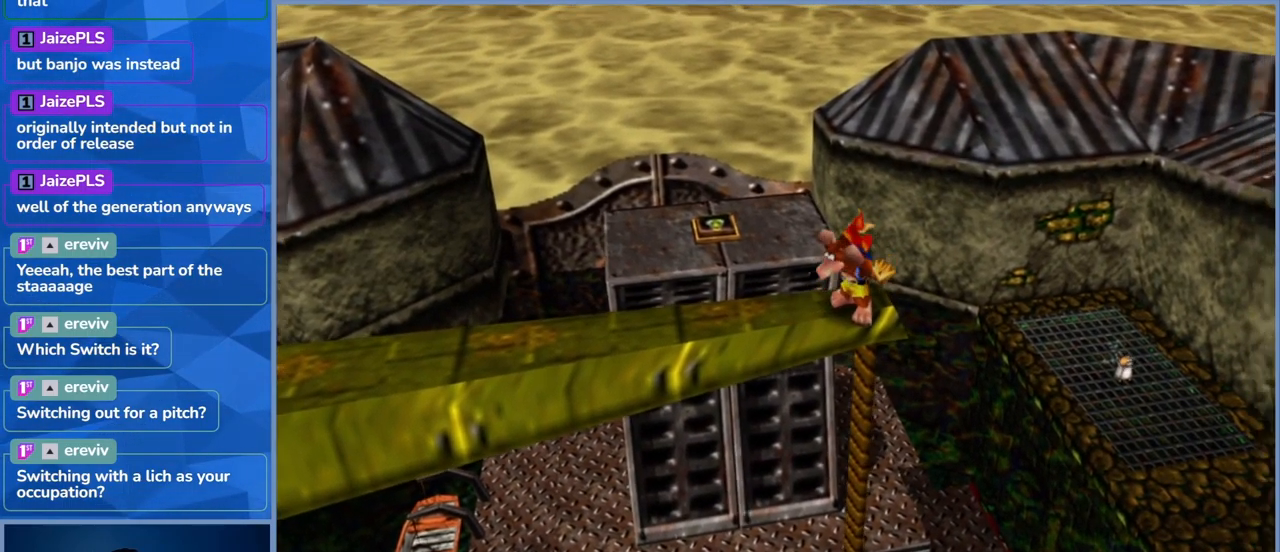
{"dt_ms": 500, "buttons": ["L2"], "left_stick": "center", "right_stick": "center", "events": []}
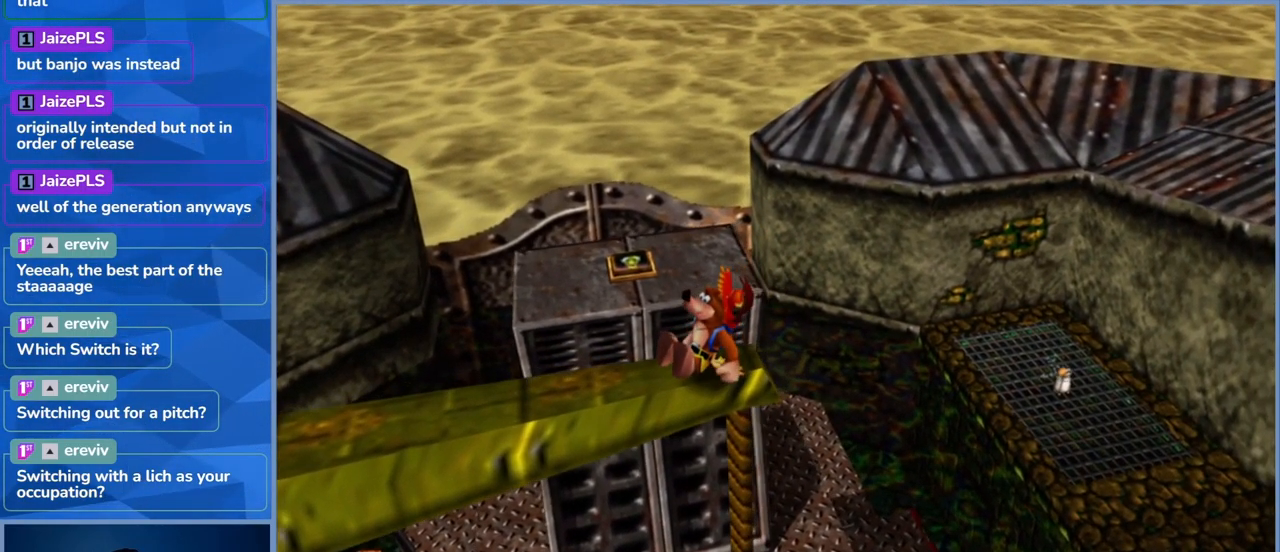
{"dt_ms": 500, "buttons": ["L2"], "left_stick": "left", "right_stick": "center", "events": [[83, "left_stick", "left"]]}
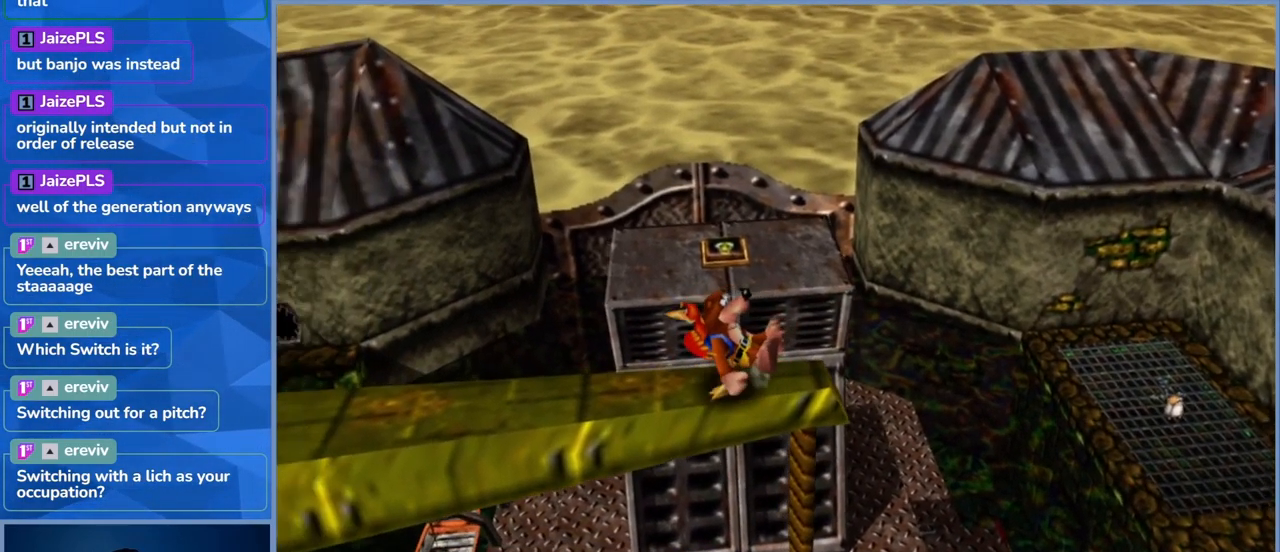
{"dt_ms": 500, "buttons": [], "left_stick": "center", "right_stick": "center", "events": [[50, "left_stick", "center"], [416, "L2", "up"]]}
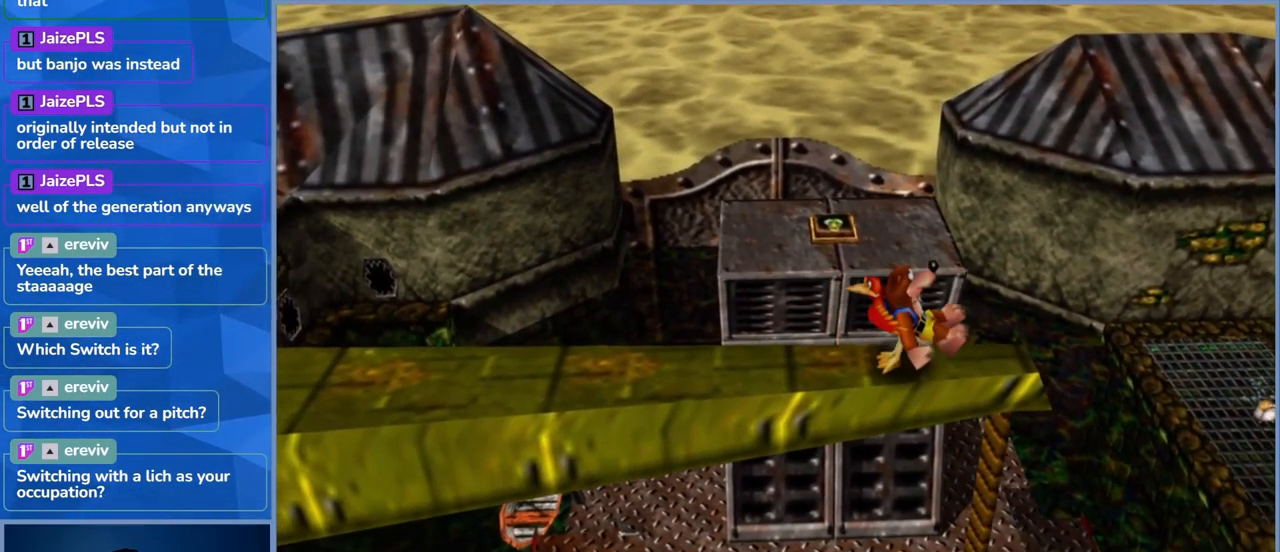
{"dt_ms": 500, "buttons": [], "left_stick": "center", "right_stick": "left", "events": [[133, "right_stick", "left"]]}
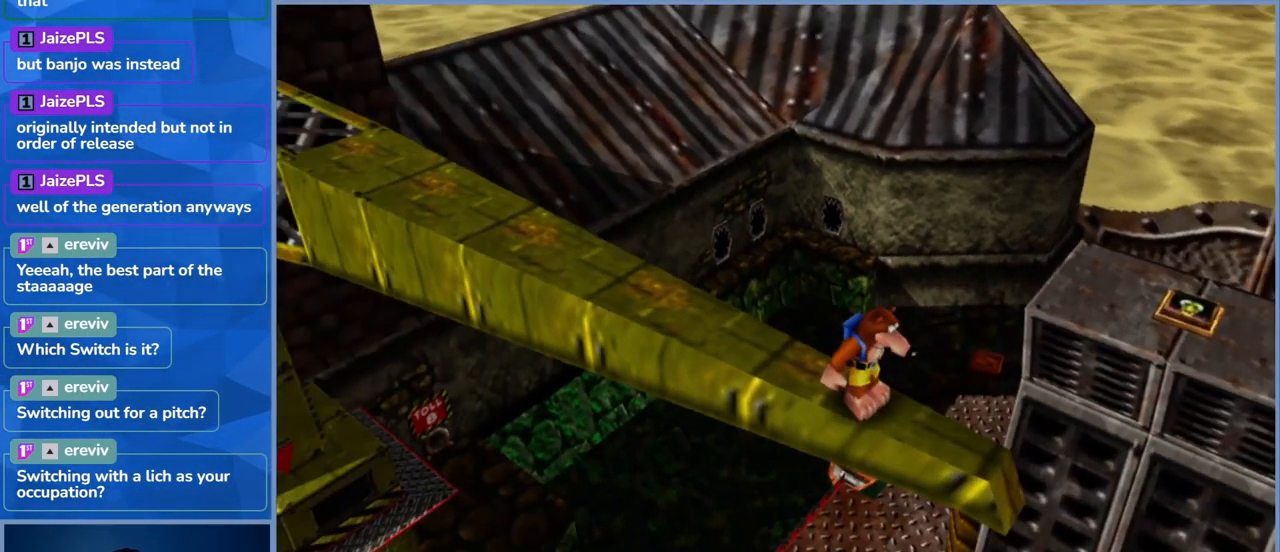
{"dt_ms": 500, "buttons": [], "left_stick": "up-left", "right_stick": "center", "events": [[66, "right_stick", "center"], [266, "left_stick", "left"], [350, "left_stick", "up-left"]]}
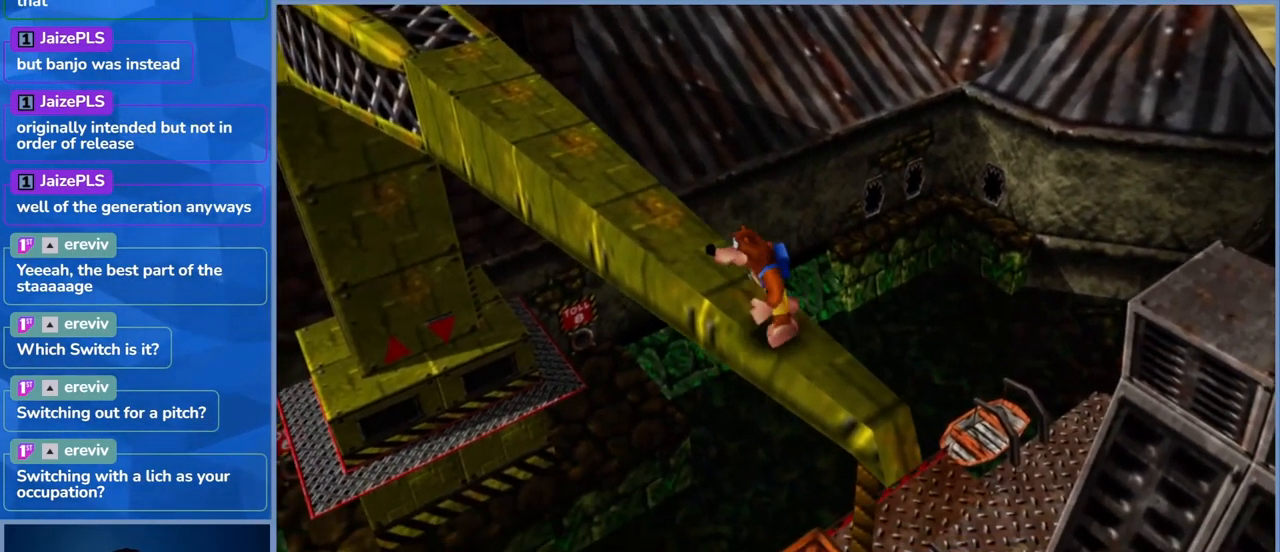
{"dt_ms": 500, "buttons": ["A"], "left_stick": "up-left", "right_stick": "center", "events": [[166, "A", "down"]]}
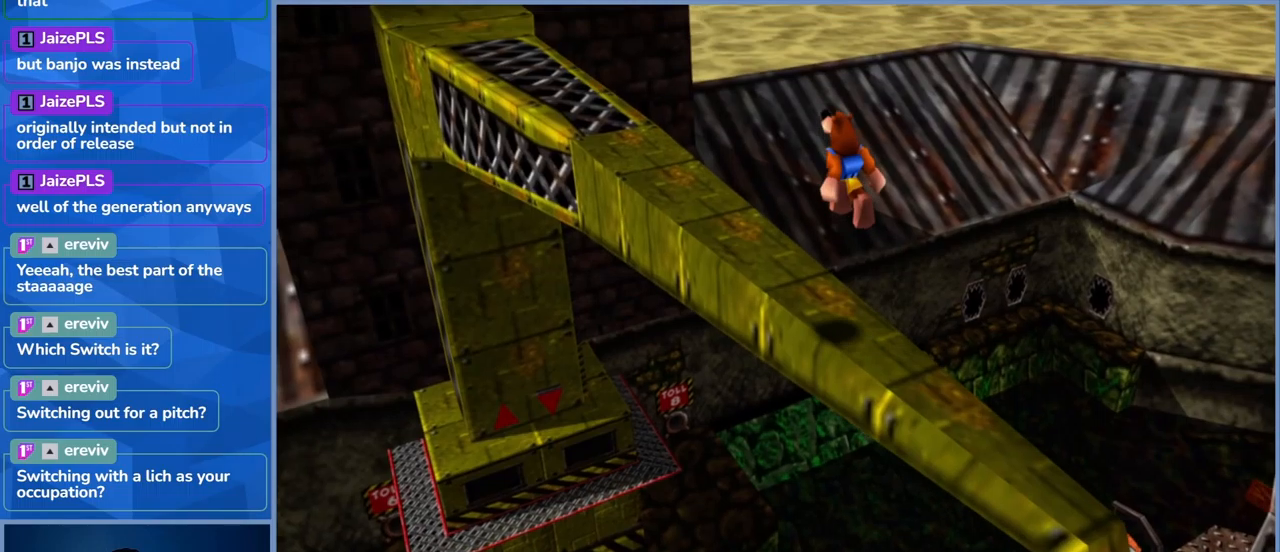
{"dt_ms": 1000, "buttons": [], "left_stick": "up-left", "right_stick": "center"}
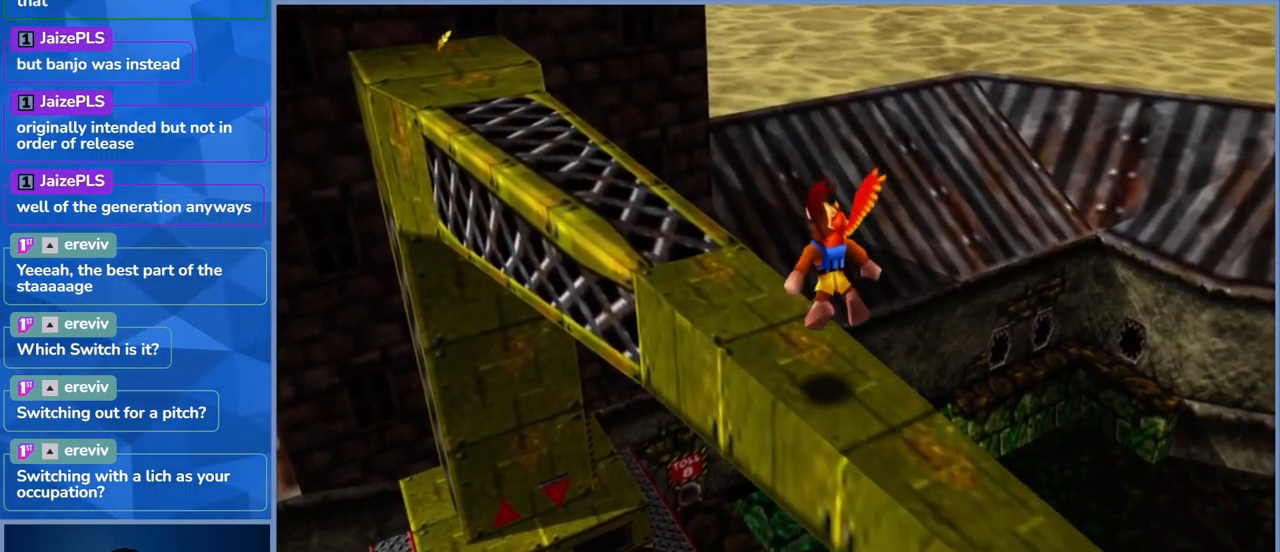
{"dt_ms": 500, "buttons": [], "left_stick": "up-left", "right_stick": "center", "events": [[217, "right_stick", "left"], [333, "right_stick", "center"]]}
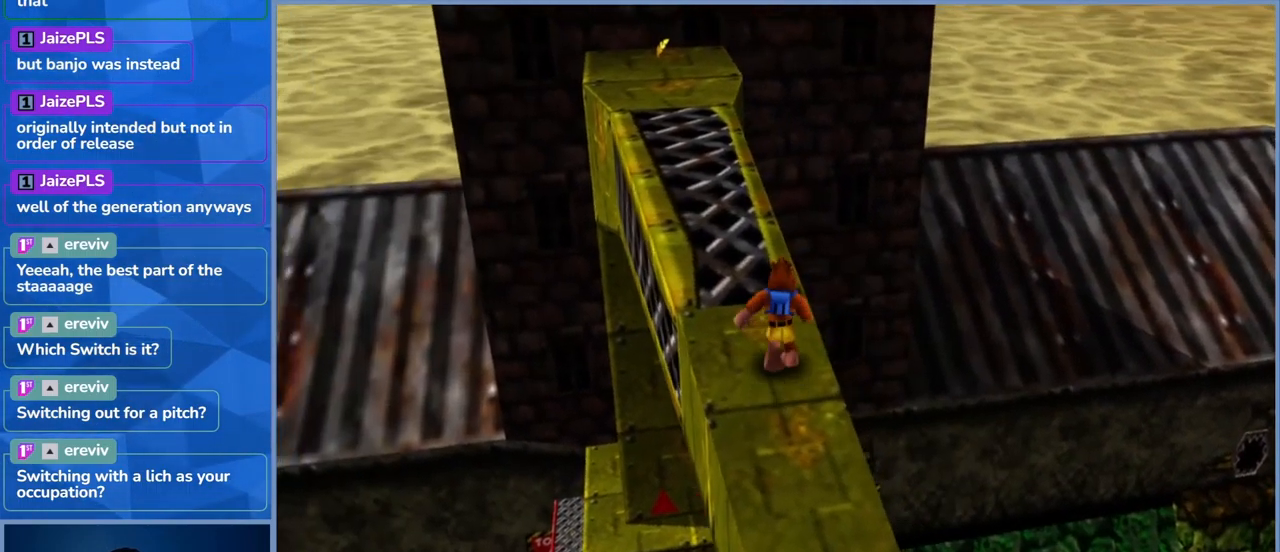
{"dt_ms": 500, "buttons": ["L2"], "left_stick": "up-left", "right_stick": "center", "events": [[383, "L2", "down"]]}
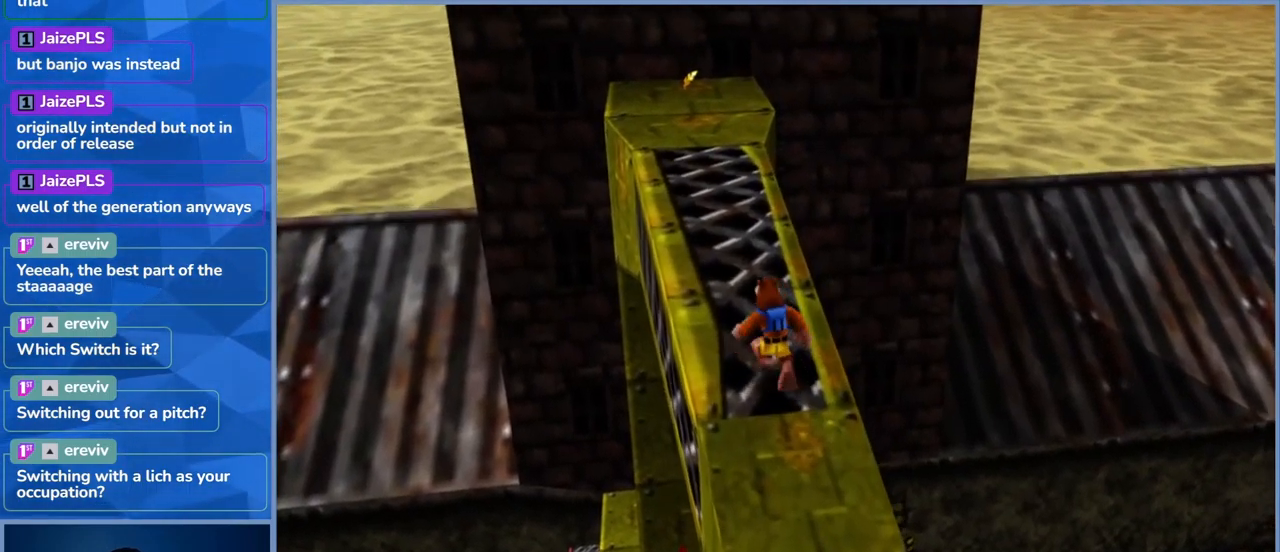
{"dt_ms": 500, "buttons": ["L2"], "left_stick": "up-left", "right_stick": "center", "events": [[100, "R2", "down"], [250, "R2", "up"]]}
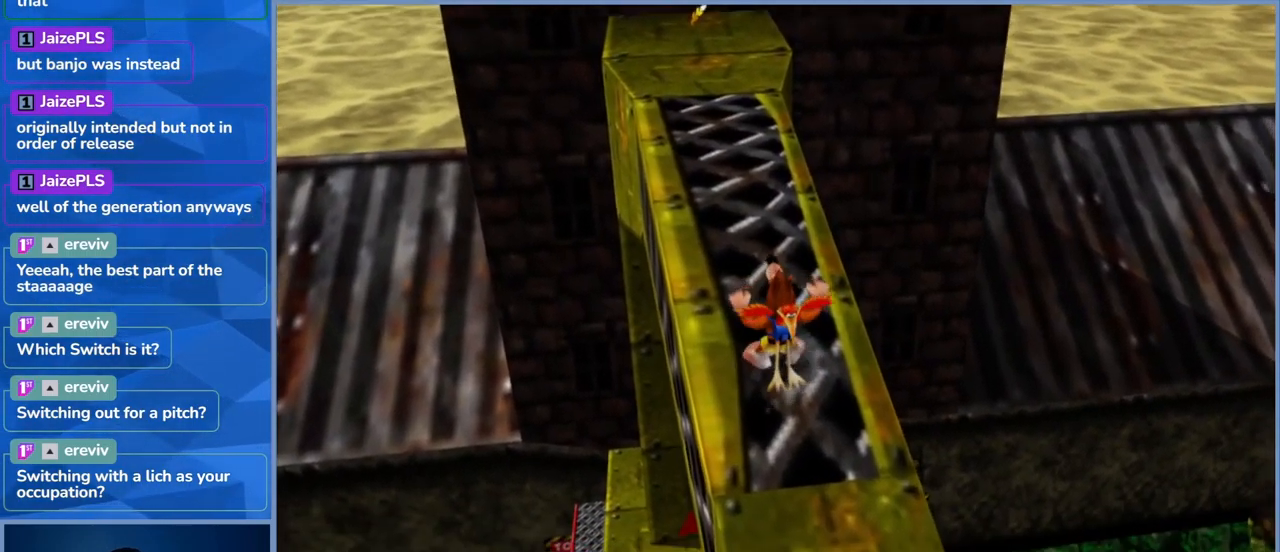
{"dt_ms": 500, "buttons": ["L2"], "left_stick": "up-left", "right_stick": "center", "events": []}
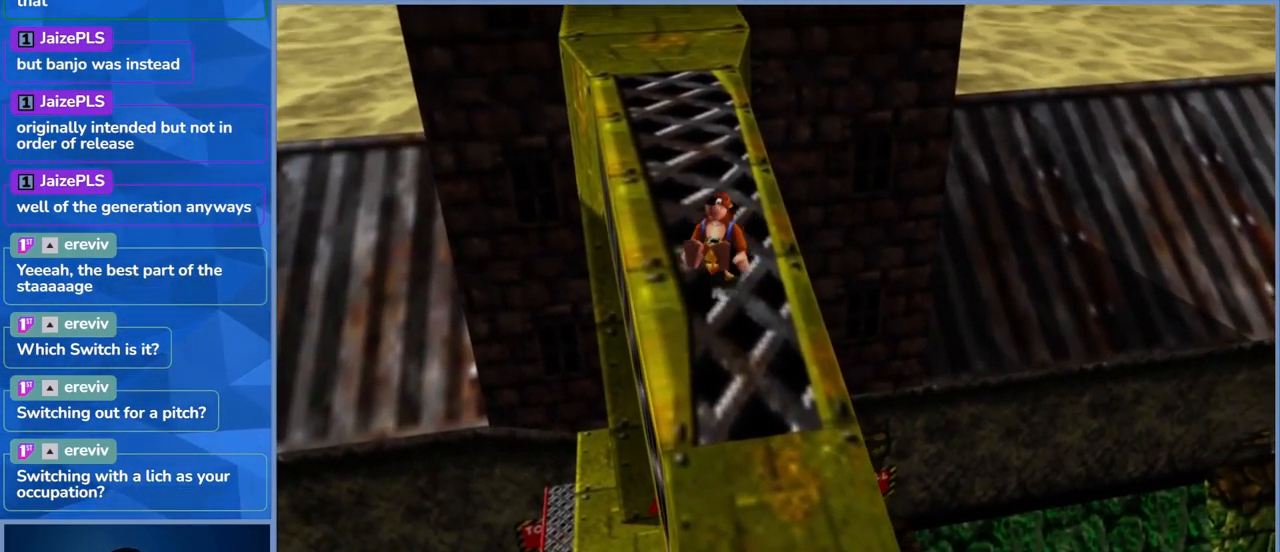
{"dt_ms": 500, "buttons": ["L2"], "left_stick": "up", "right_stick": "center", "events": [[167, "left_stick", "up"]]}
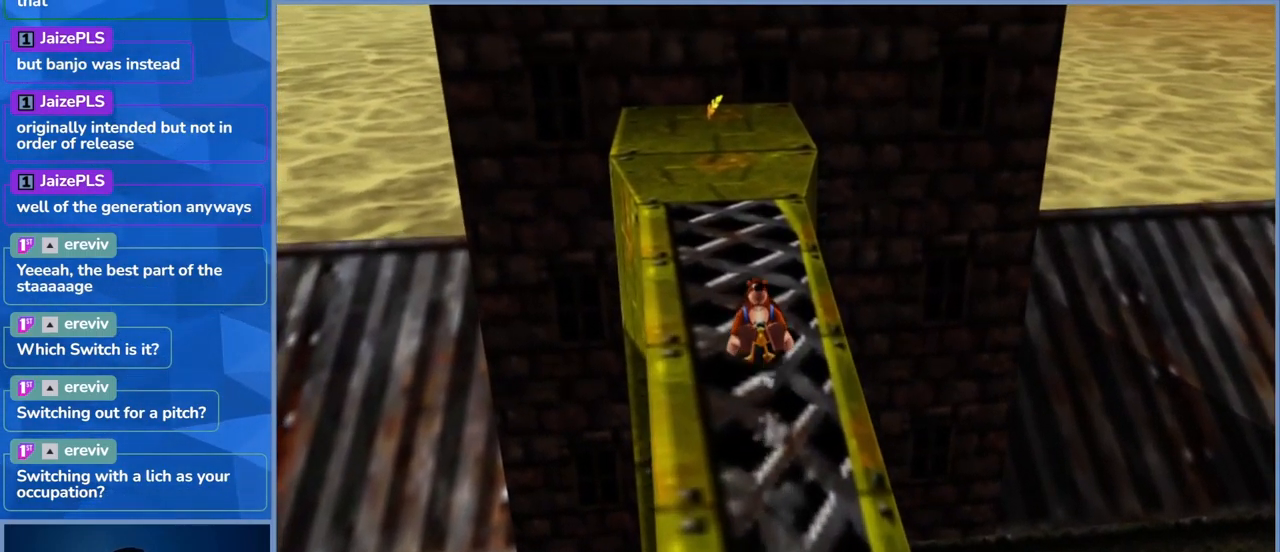
{"dt_ms": 500, "buttons": ["L2"], "left_stick": "up", "right_stick": "center", "events": []}
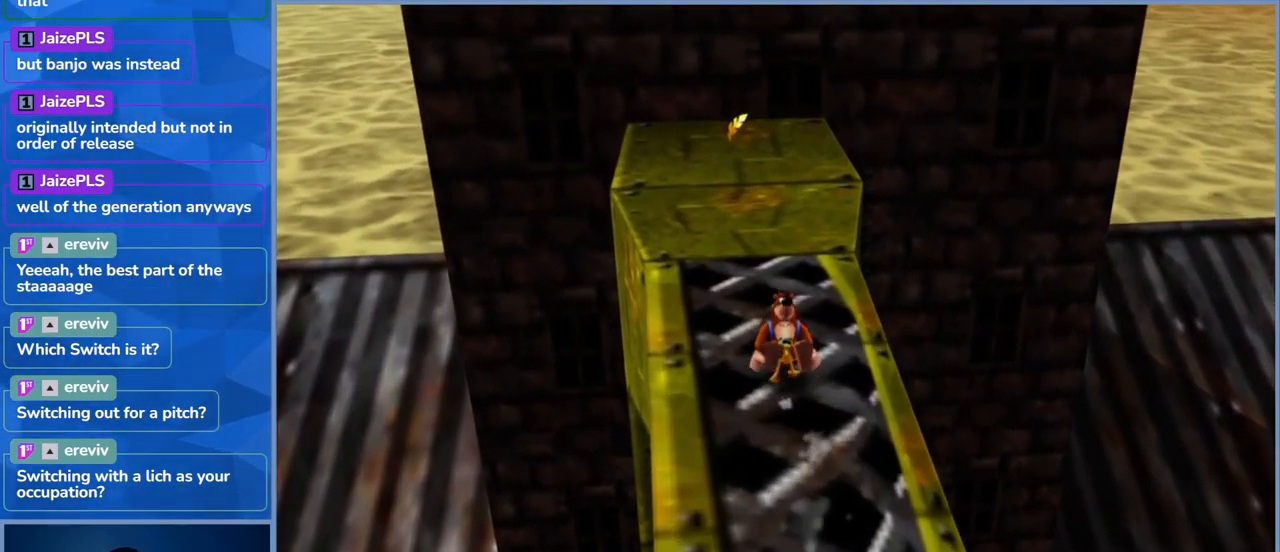
{"dt_ms": 500, "buttons": ["L2"], "left_stick": "up-right", "right_stick": "center", "events": [[67, "right_stick", "left"], [350, "right_stick", "center"], [433, "left_stick", "up-right"]]}
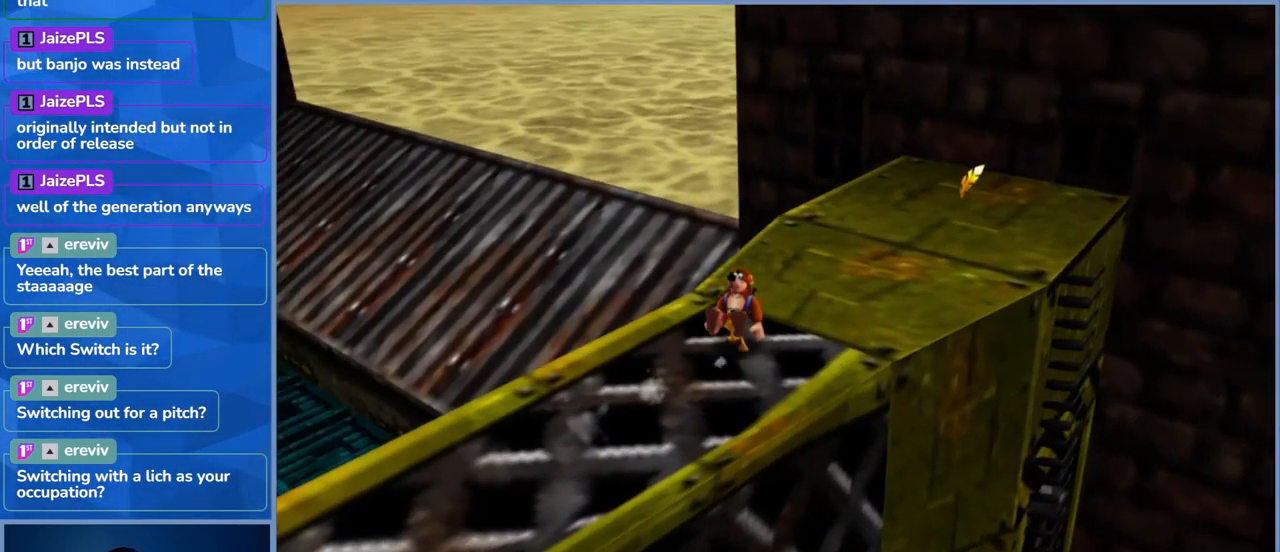
{"dt_ms": 500, "buttons": ["L2"], "left_stick": "up-right", "right_stick": "left", "events": [[483, "right_stick", "left"]]}
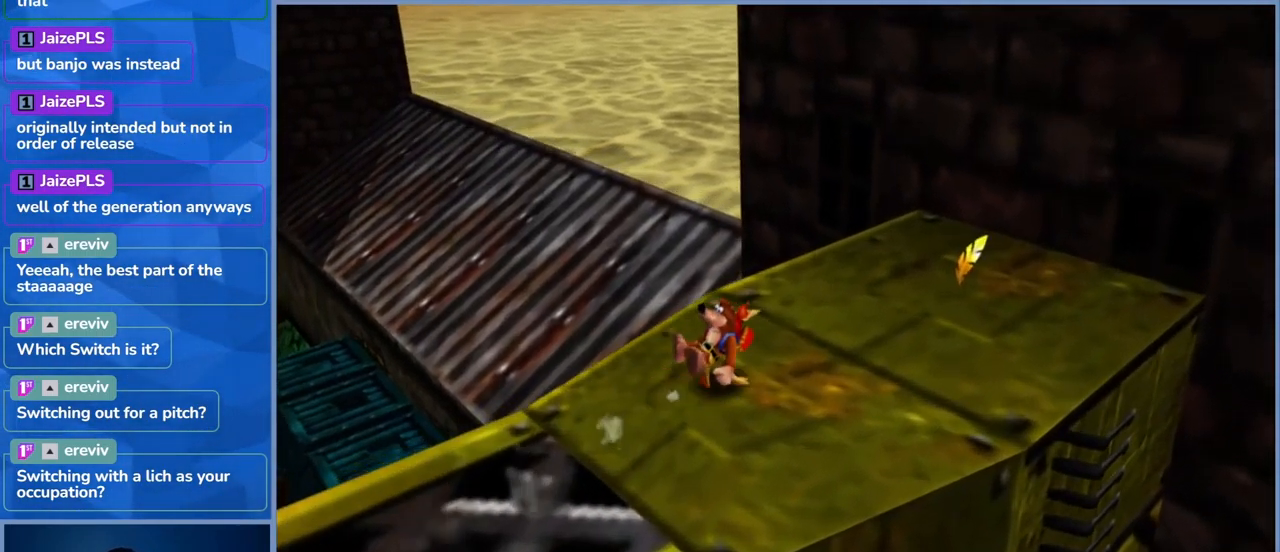
{"dt_ms": 500, "buttons": ["L2"], "left_stick": "down-right", "right_stick": "center", "events": [[50, "left_stick", "right"], [267, "right_stick", "center"], [467, "left_stick", "down-right"]]}
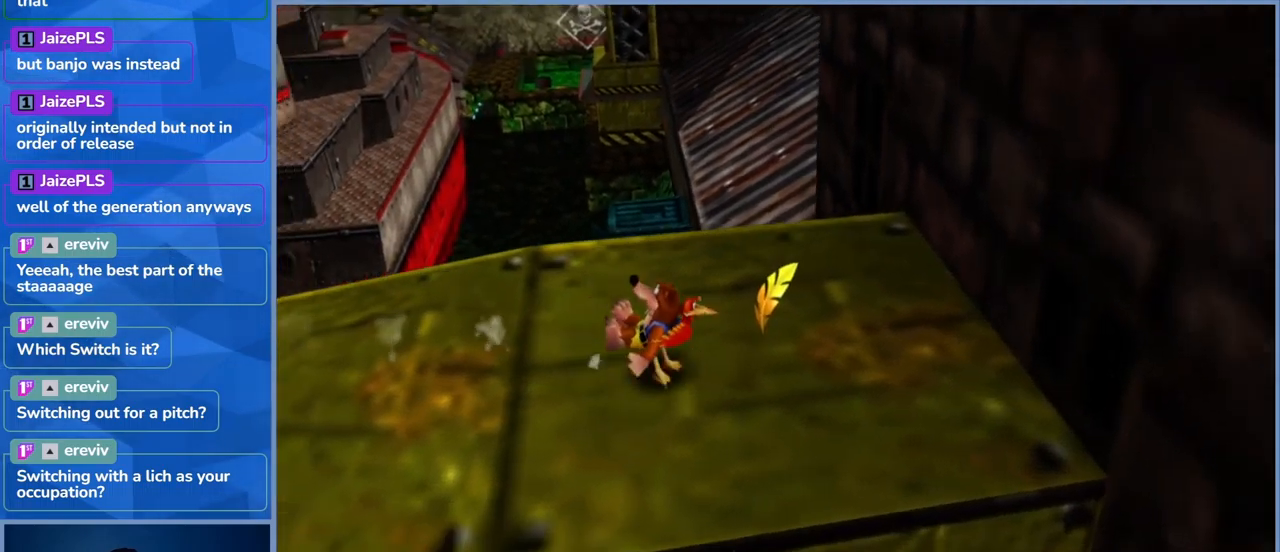
{"dt_ms": 500, "buttons": [], "left_stick": "left", "right_stick": "center", "events": [[150, "L2", "up"], [150, "left_stick", "center"], [467, "left_stick", "left"]]}
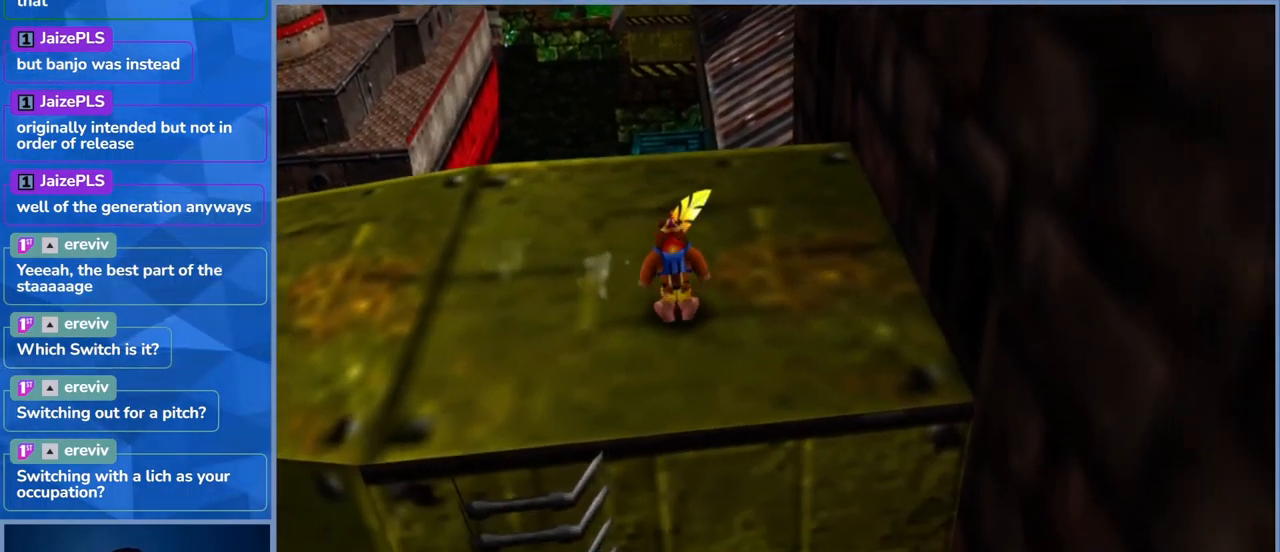
{"dt_ms": 500, "buttons": [], "left_stick": "center", "right_stick": "center", "events": [[317, "left_stick", "center"]]}
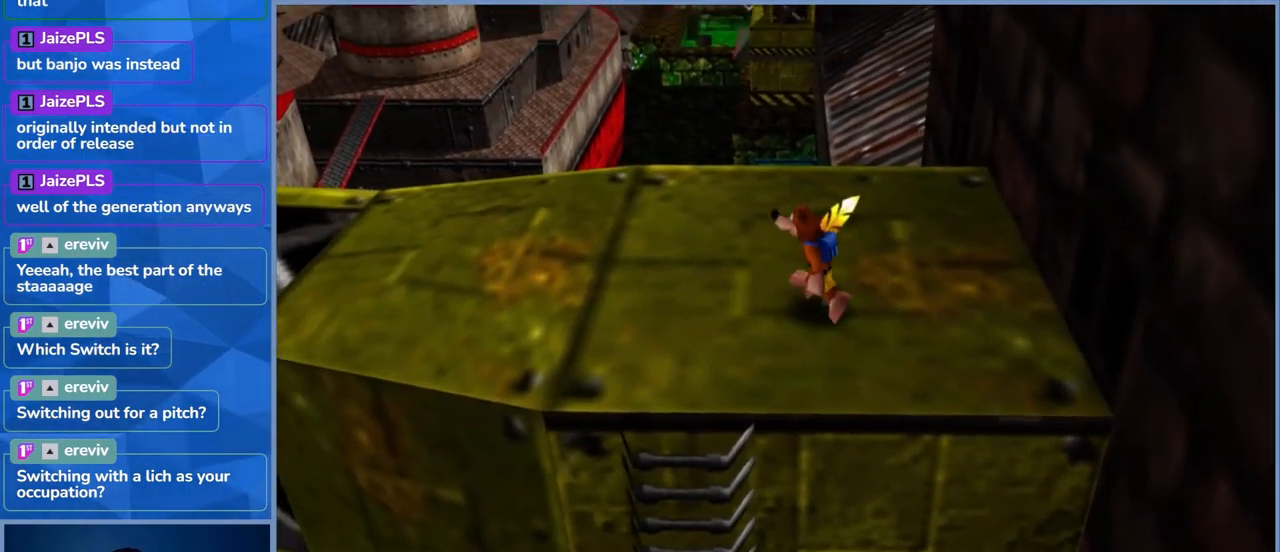
{"dt_ms": 500, "buttons": ["A"], "left_stick": "down-left", "right_stick": "center", "events": [[50, "left_stick", "down"], [217, "left_stick", "down-left"], [300, "A", "down"]]}